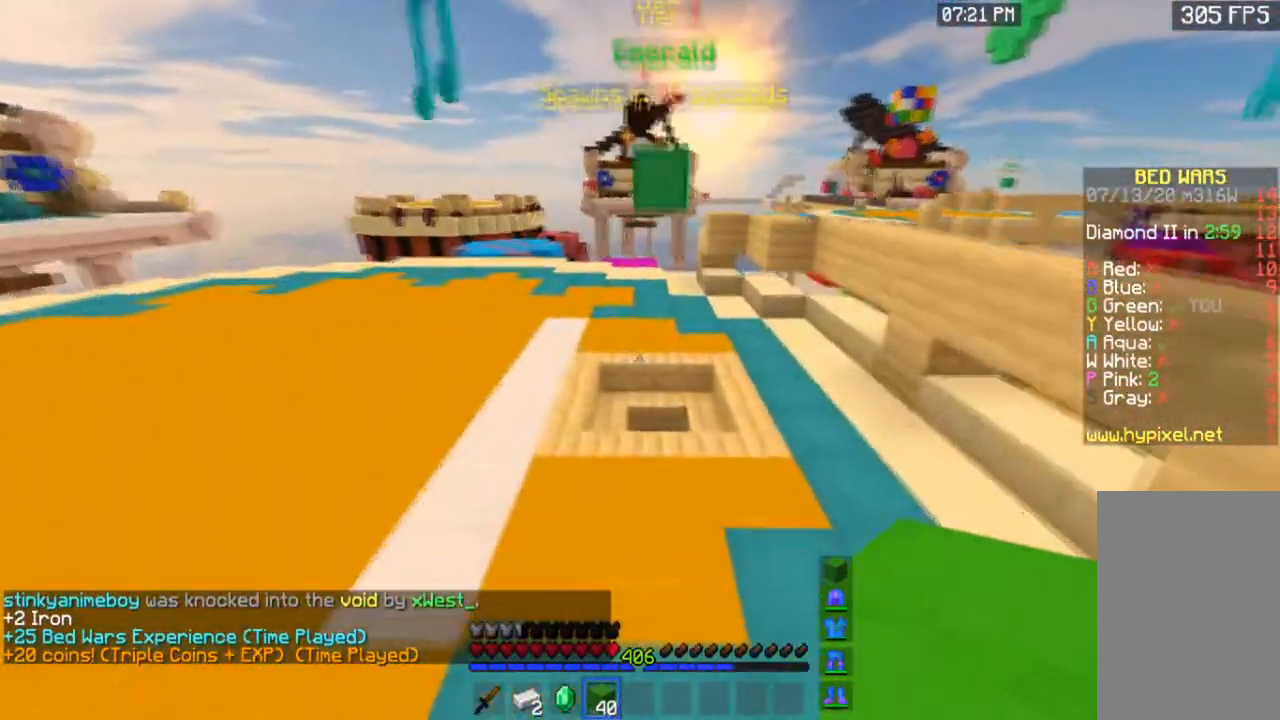
Gameplay with keyboard and mouse; each line is a JSON object with the keys and mouse buttons held at the frame after it. "events" lists presses ("down") and releases ("up") of "a", "d", "s", "space", "w", "mouse_left" and "mouse_right" between this image and that frame as [ms after this image, input, new state], when the widget could be followed in between. "mouse_left", "mouse_right" = the "left", "right" buttons of the "mouse" list. No other keys are recorded. Fast repeated clicks can show as one long hold. Mouse movement is not recorded.
{"keys": ["a", "w"], "mouse": [], "events": [[66, "space", "down"], [367, "a", "down"], [367, "space", "up"]]}
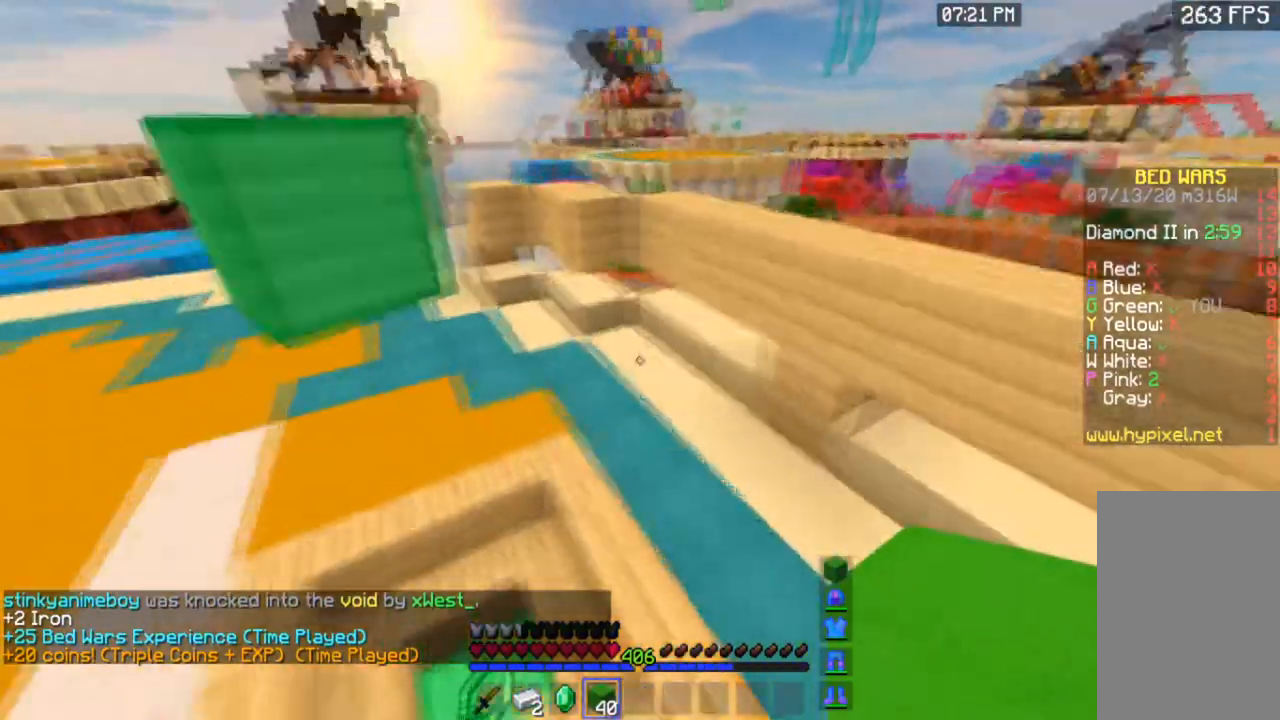
{"keys": ["a", "space", "w"], "mouse": [], "events": [[400, "space", "down"]]}
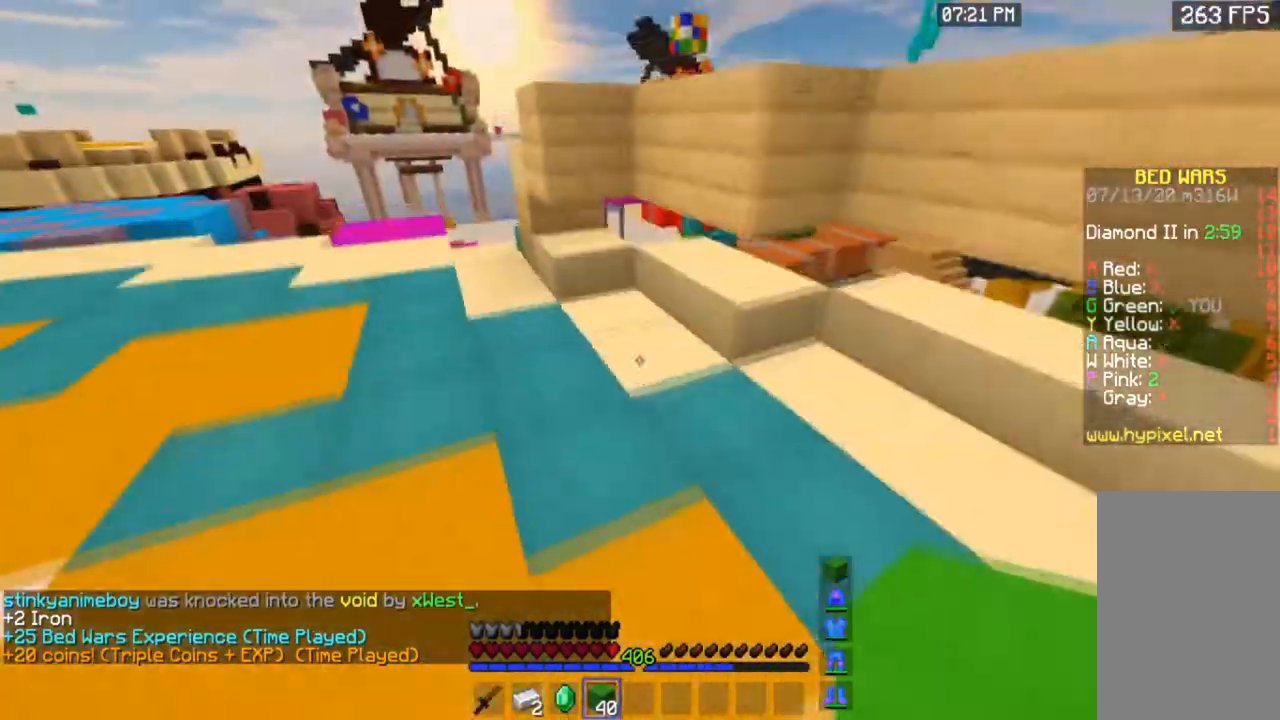
{"keys": ["space", "w"], "mouse": [], "events": [[500, "a", "up"]]}
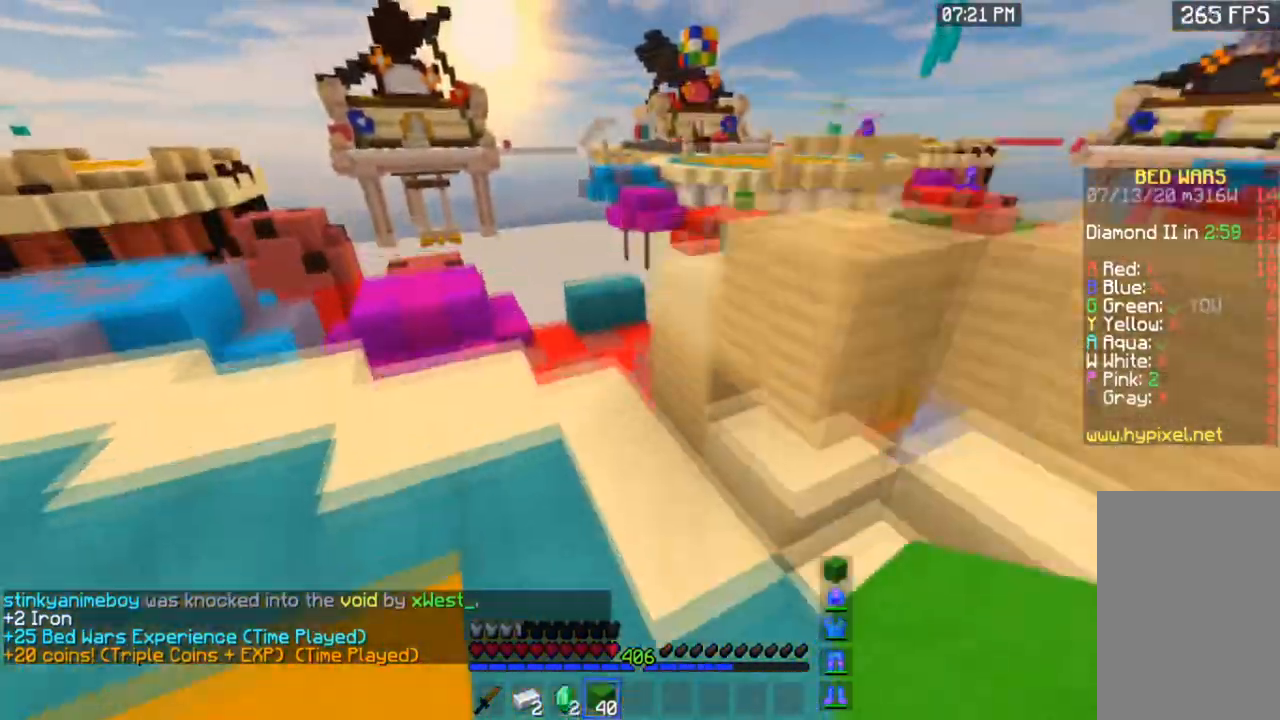
{"keys": ["w"], "mouse": [], "events": [[100, "a", "down"], [367, "a", "up"], [367, "space", "up"]]}
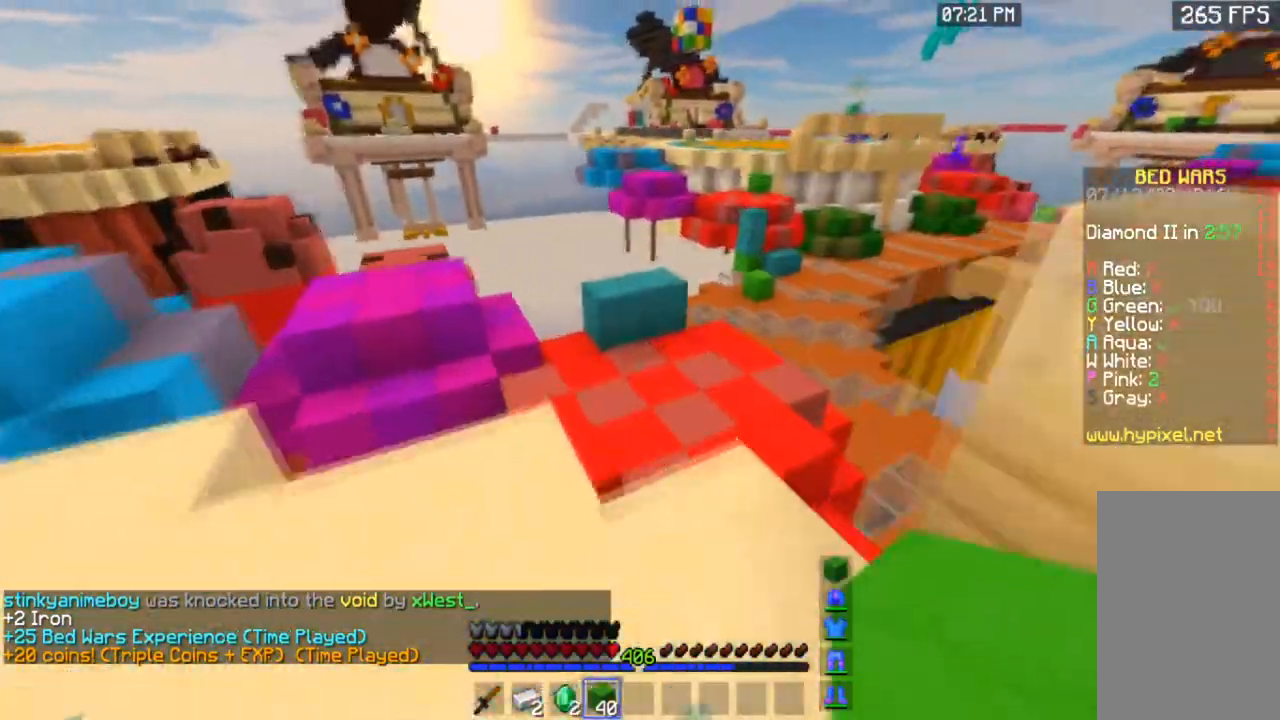
{"keys": ["w"], "mouse": [], "events": [[200, "space", "down"], [467, "space", "up"]]}
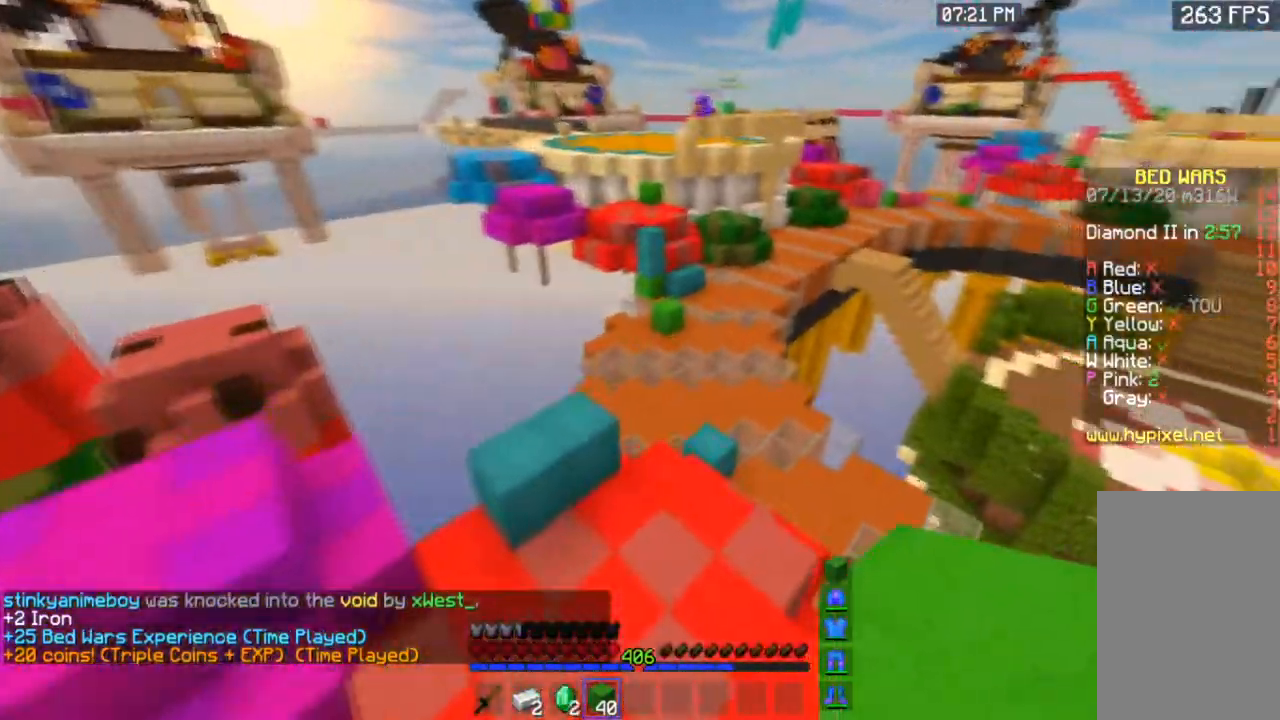
{"keys": ["d", "w"], "mouse": [], "events": [[400, "d", "down"]]}
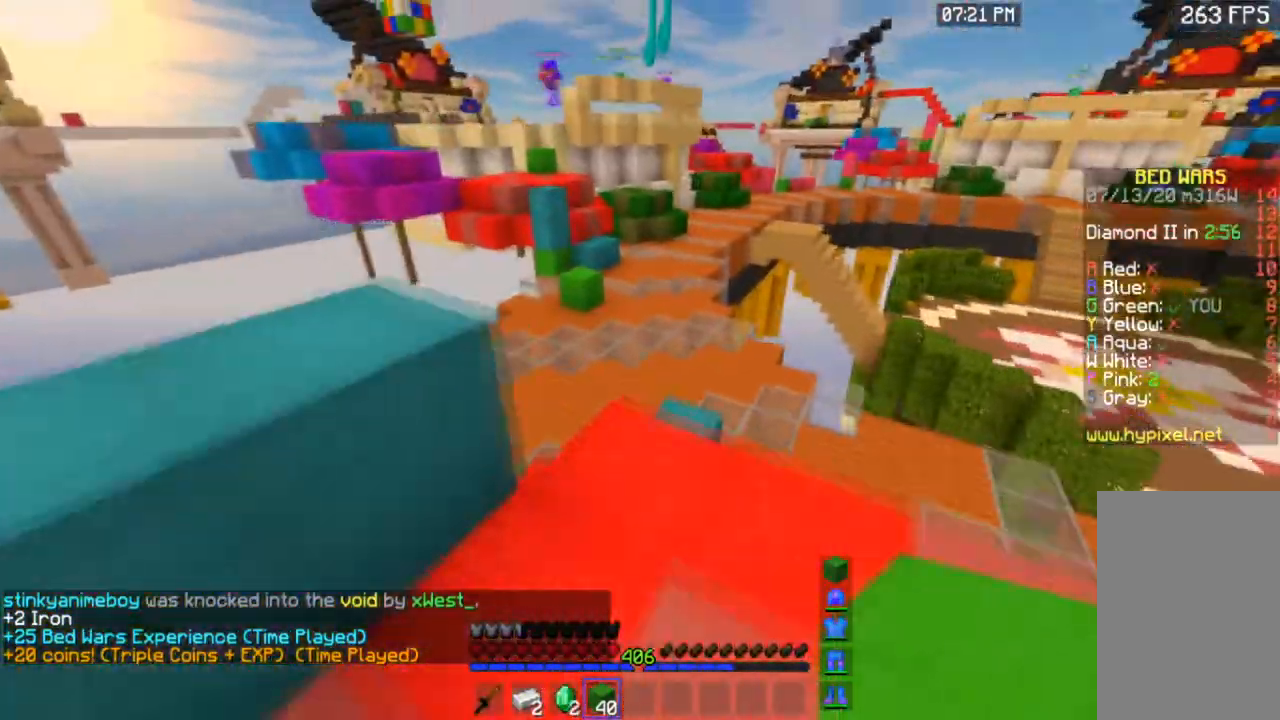
{"keys": ["a", "w"], "mouse": [], "events": [[100, "space", "down"], [200, "d", "up"], [300, "a", "down"], [333, "space", "up"]]}
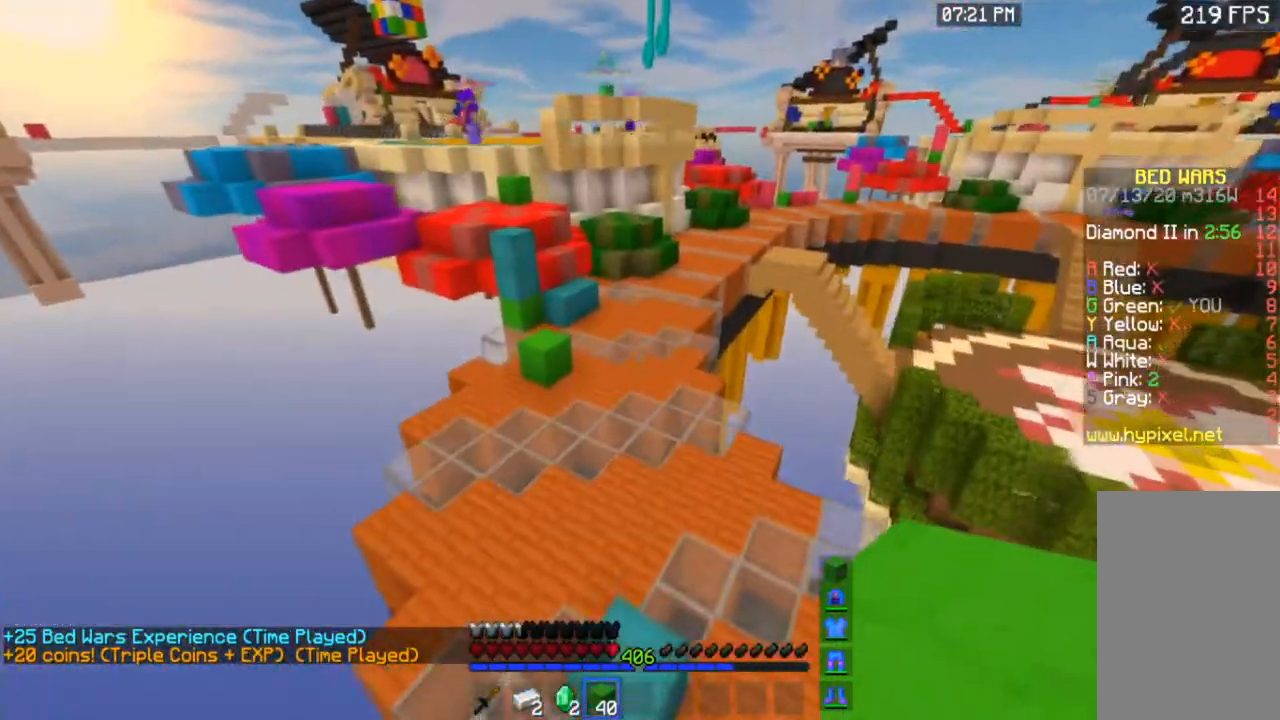
{"keys": ["space", "w"], "mouse": [], "events": [[33, "a", "up"], [300, "space", "down"]]}
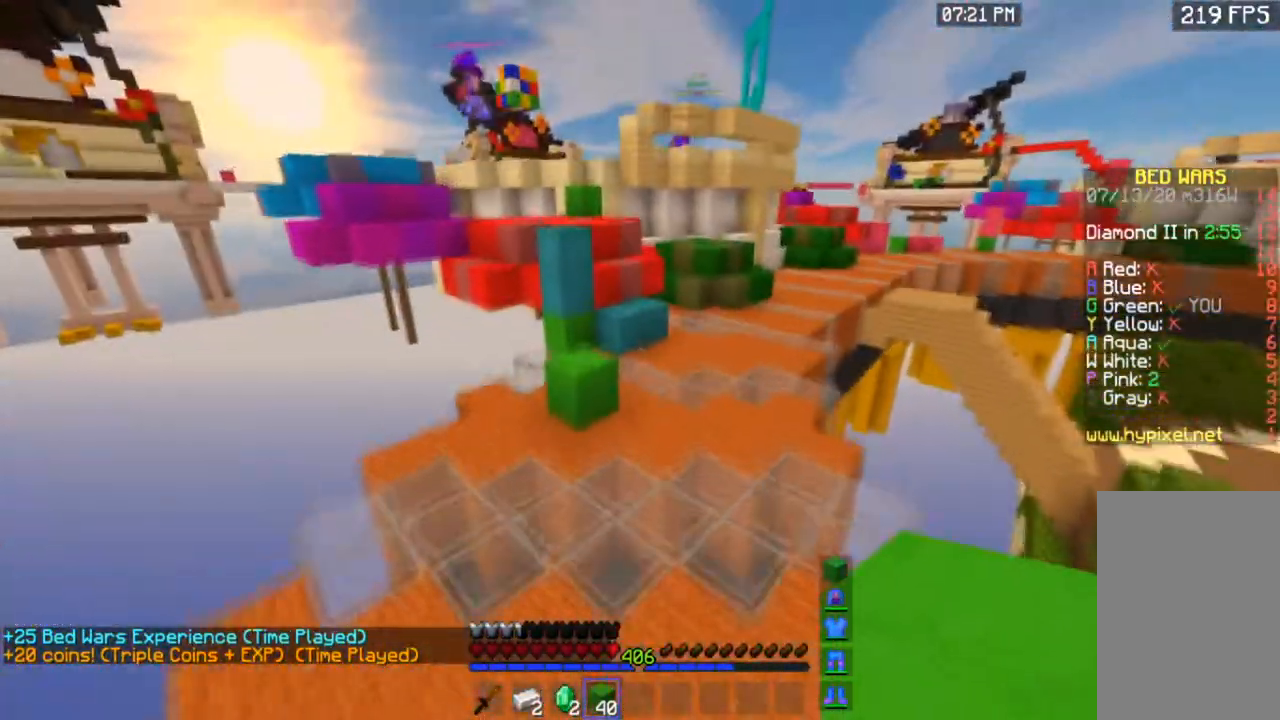
{"keys": ["w"], "mouse": [], "events": [[66, "space", "up"], [233, "d", "down"], [367, "d", "up"]]}
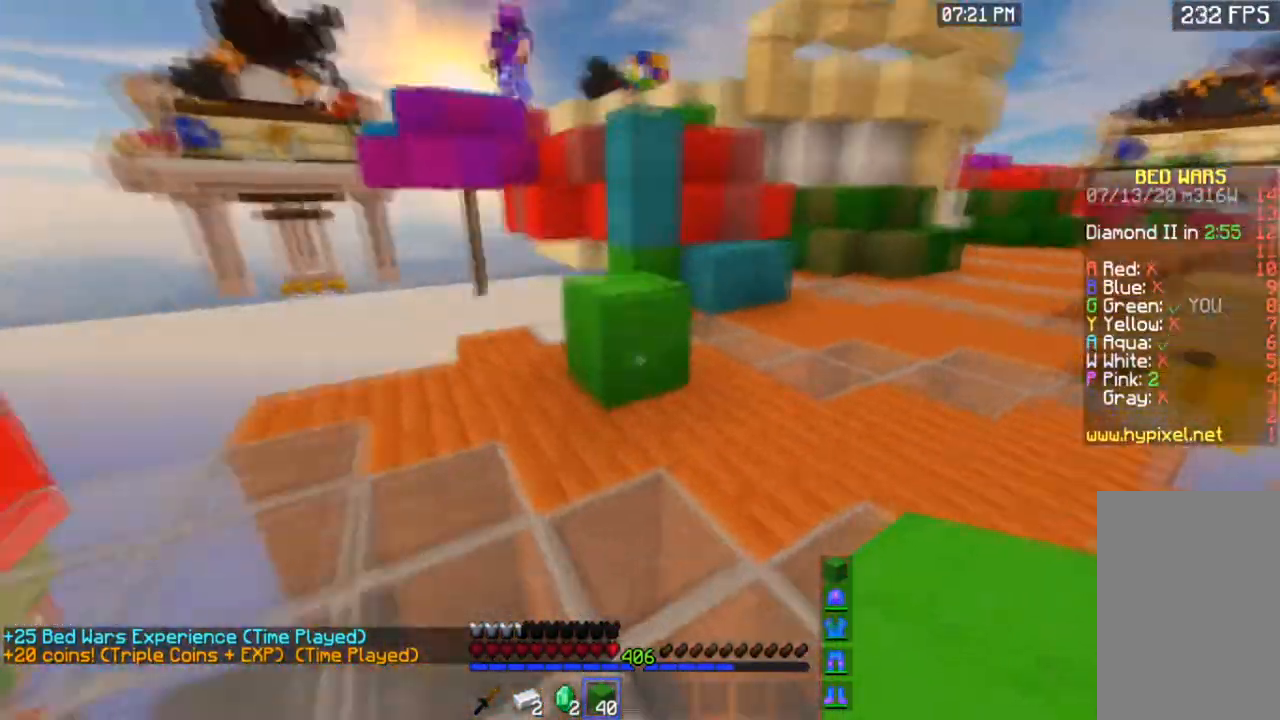
{"keys": ["s"], "mouse": [], "events": [[134, "mouse_right", "down"], [167, "w", "up"], [300, "s", "down"], [334, "mouse_right", "up"]]}
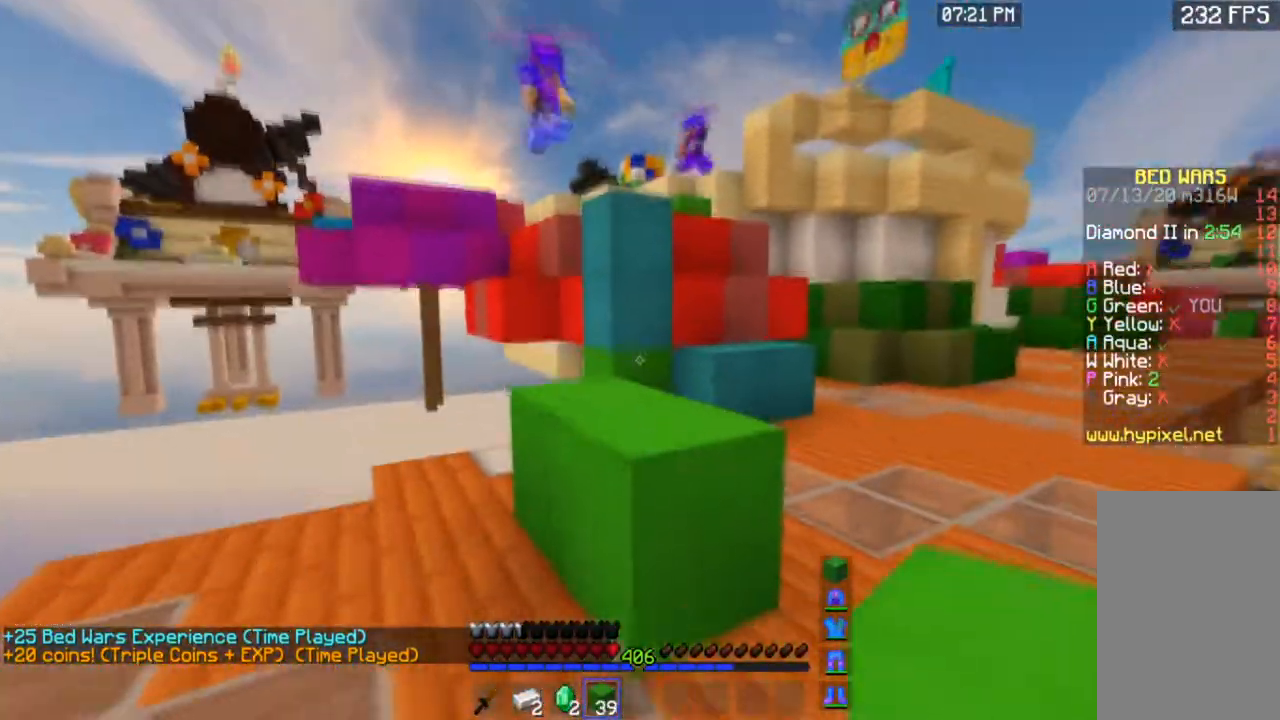
{"keys": ["s"], "mouse": [], "events": []}
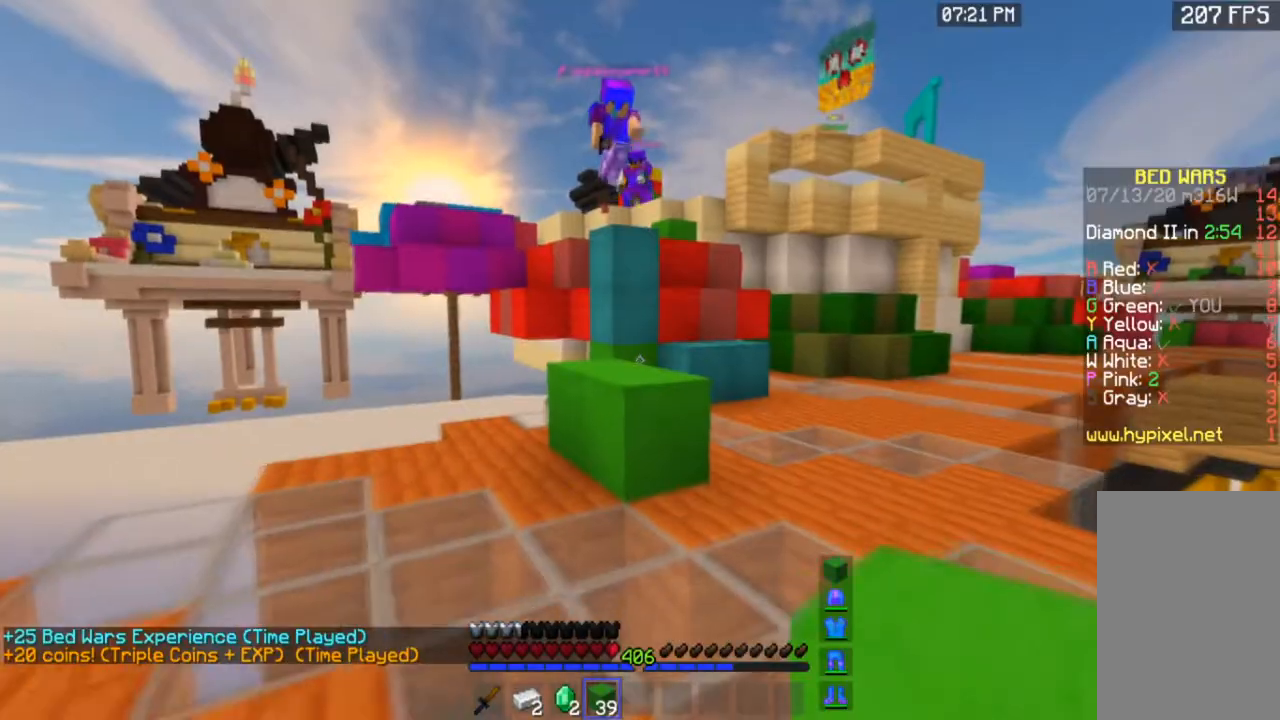
{"keys": ["s"], "mouse": [], "events": [[200, "mouse_right", "down"], [434, "mouse_right", "up"]]}
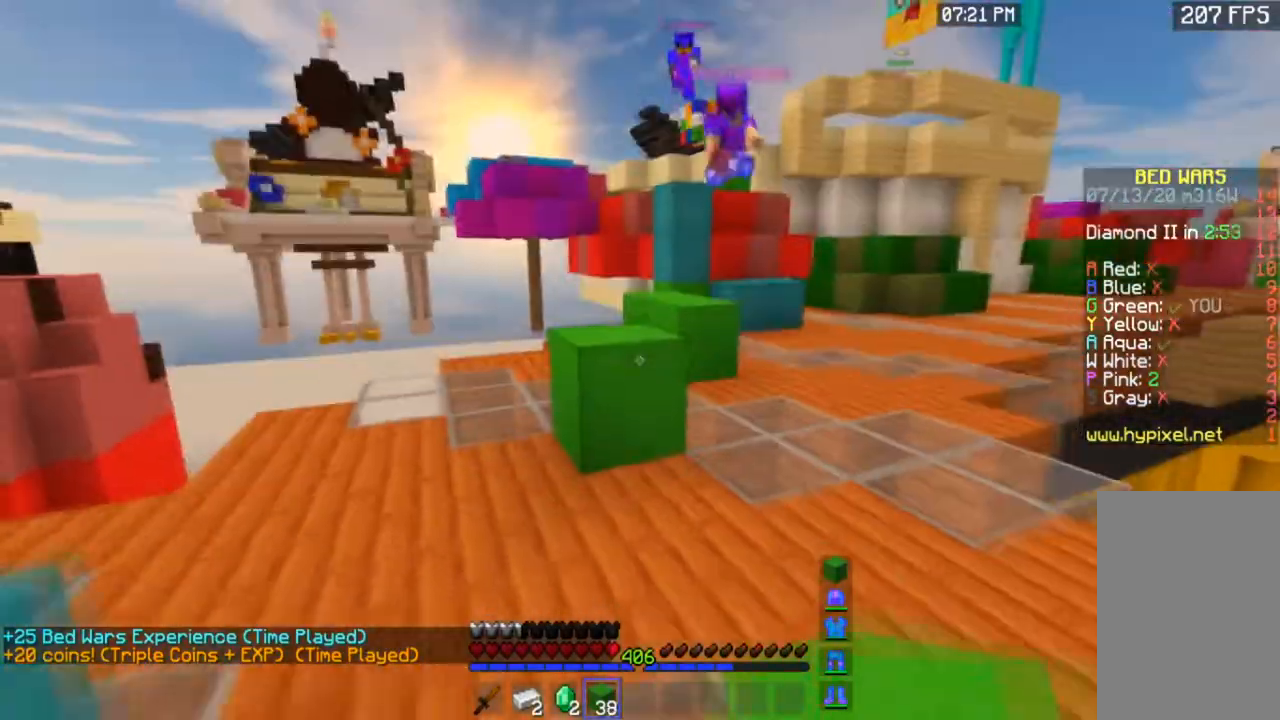
{"keys": ["a", "w"], "mouse": [], "events": [[133, "s", "up"], [200, "w", "down"], [300, "a", "down"]]}
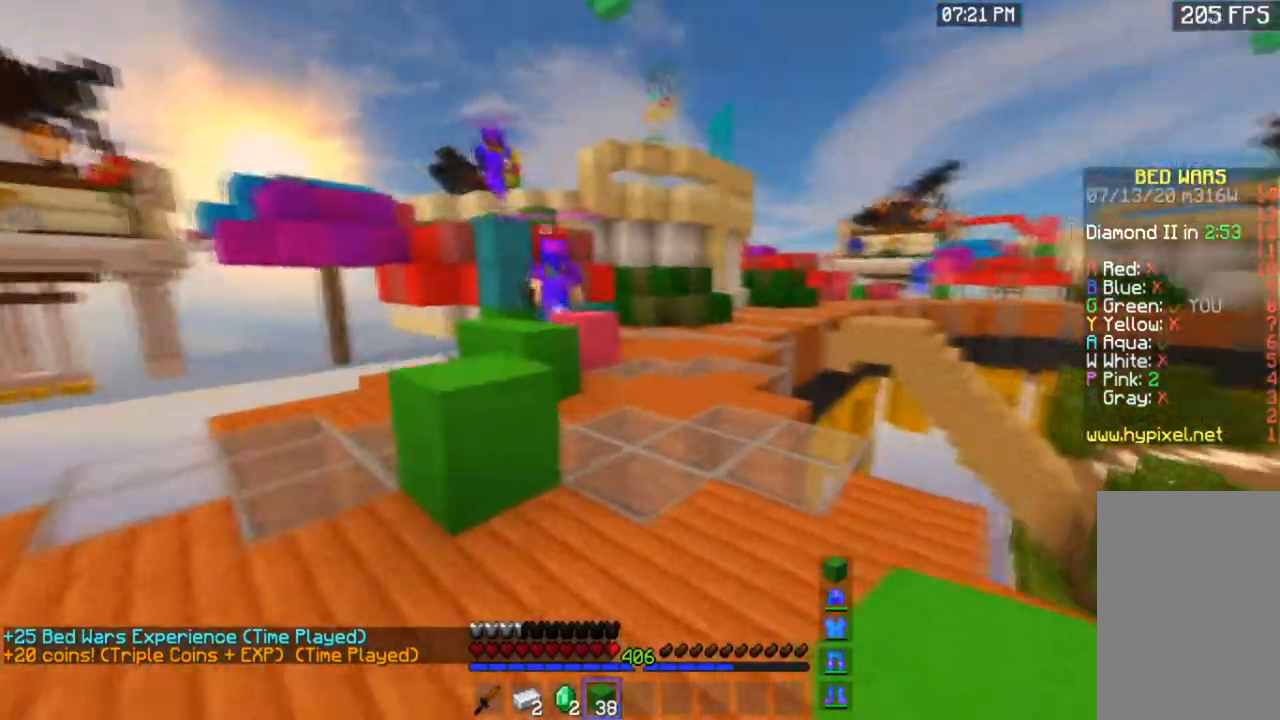
{"keys": ["a", "w"], "mouse": [], "events": [[67, "space", "down"], [267, "space", "up"]]}
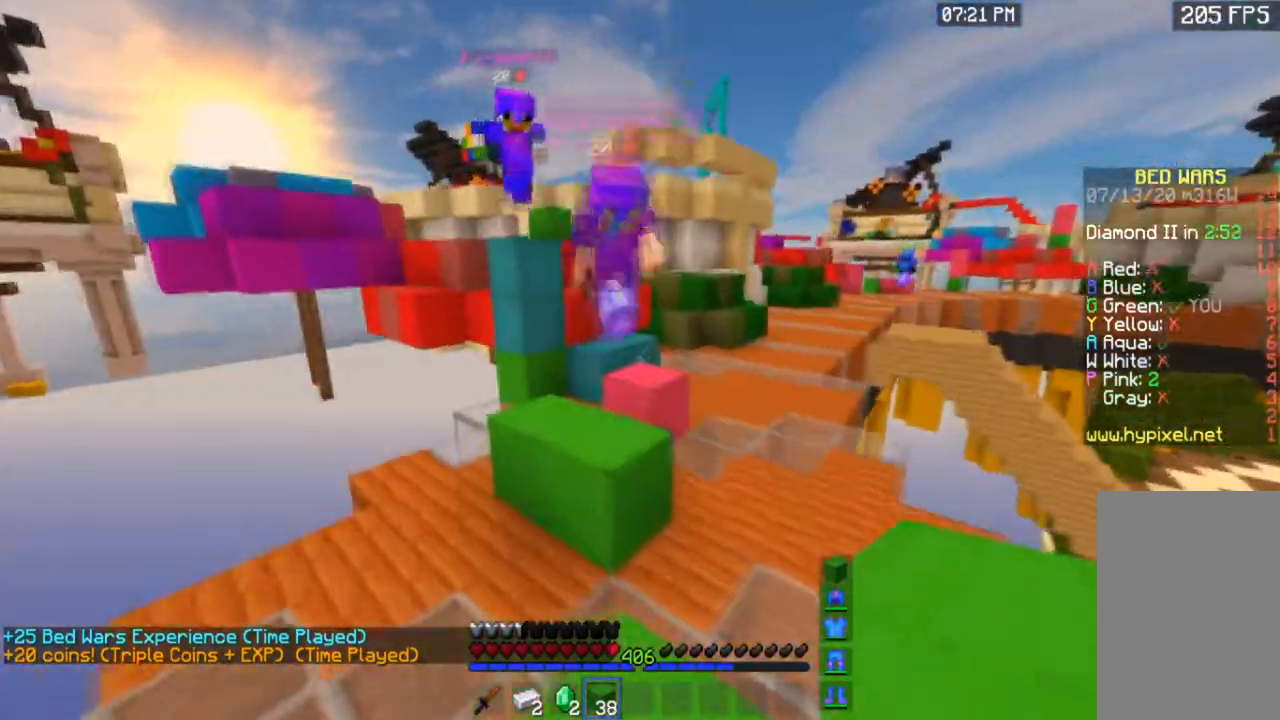
{"keys": ["a", "w"], "mouse": ["left"], "events": [[334, "mouse_left", "down"]]}
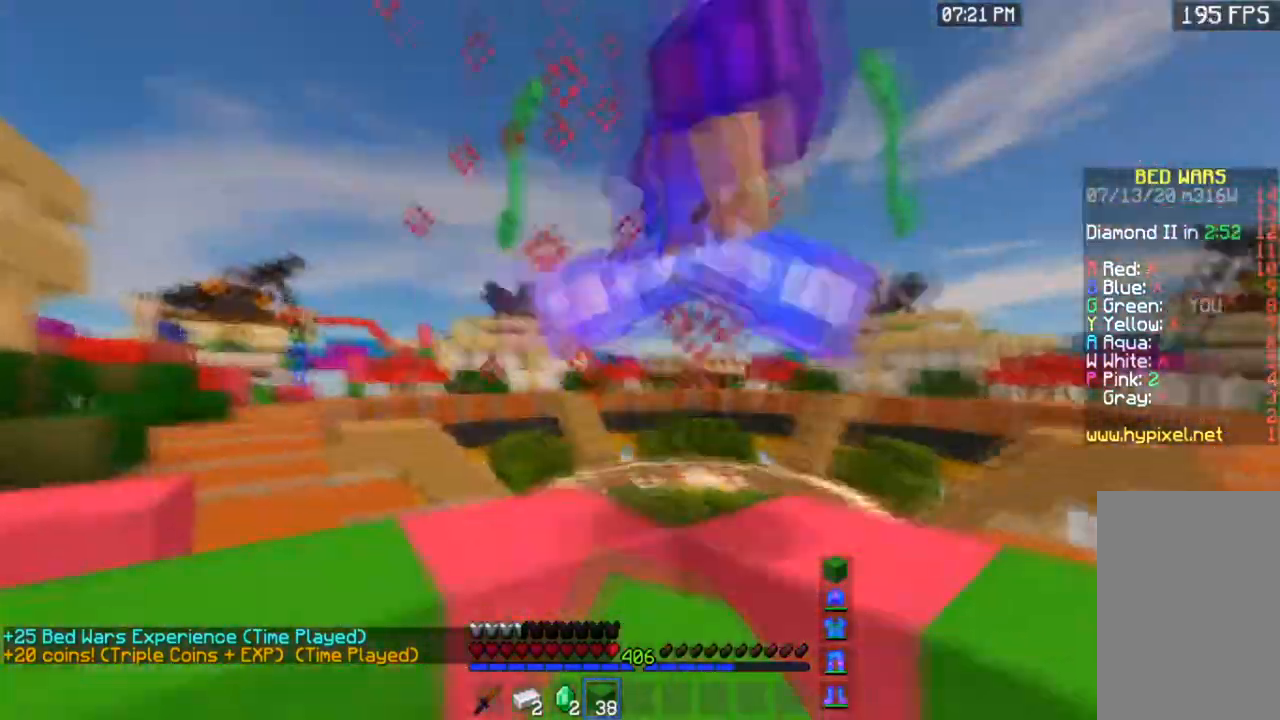
{"keys": ["w"], "mouse": ["left"], "events": [[200, "a", "up"]]}
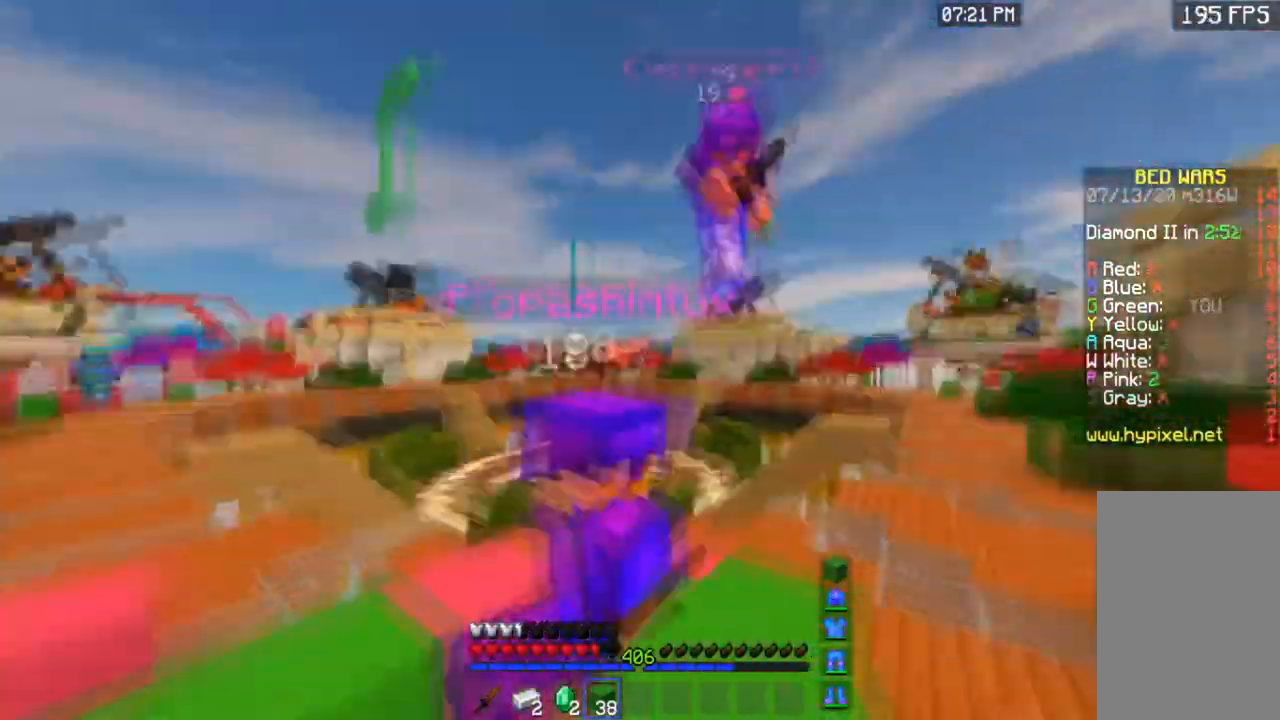
{"keys": ["w"], "mouse": ["left"], "events": [[134, "a", "down"], [367, "a", "up"]]}
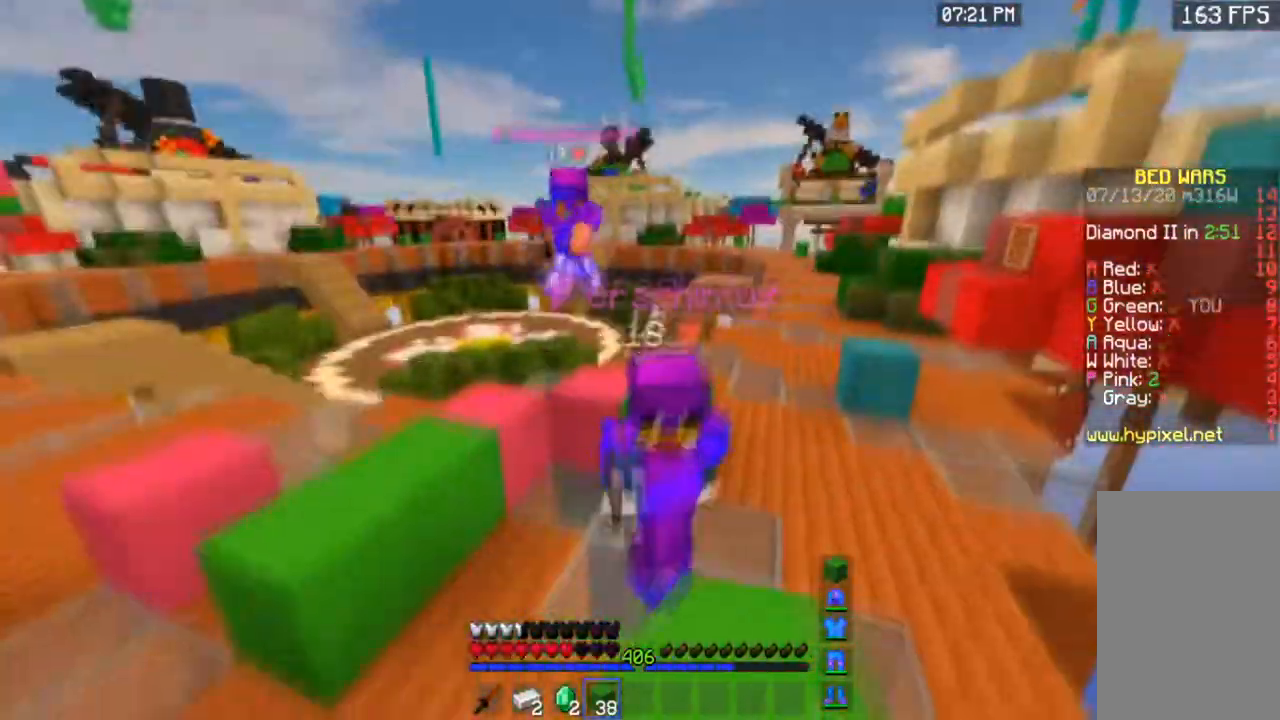
{"keys": ["a", "w"], "mouse": ["left"], "events": [[433, "a", "down"]]}
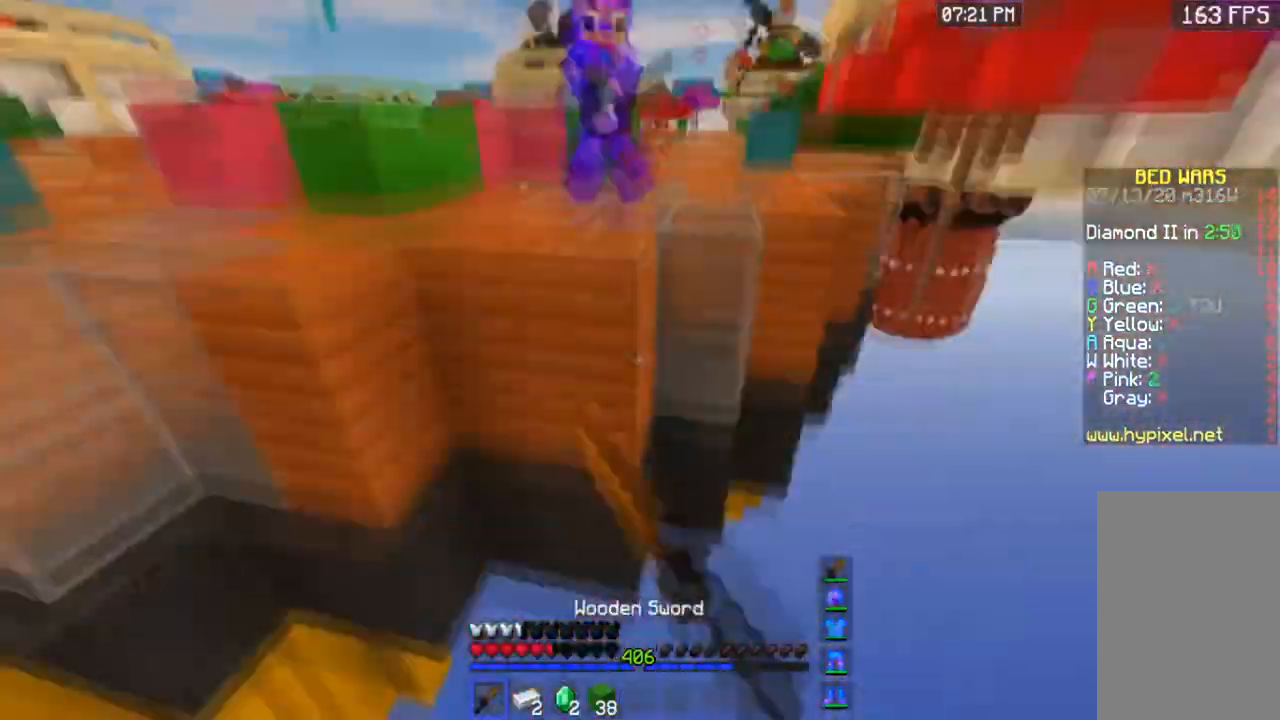
{"keys": ["w"], "mouse": ["right"], "events": [[167, "mouse_left", "up"], [300, "a", "up"], [334, "mouse_right", "down"]]}
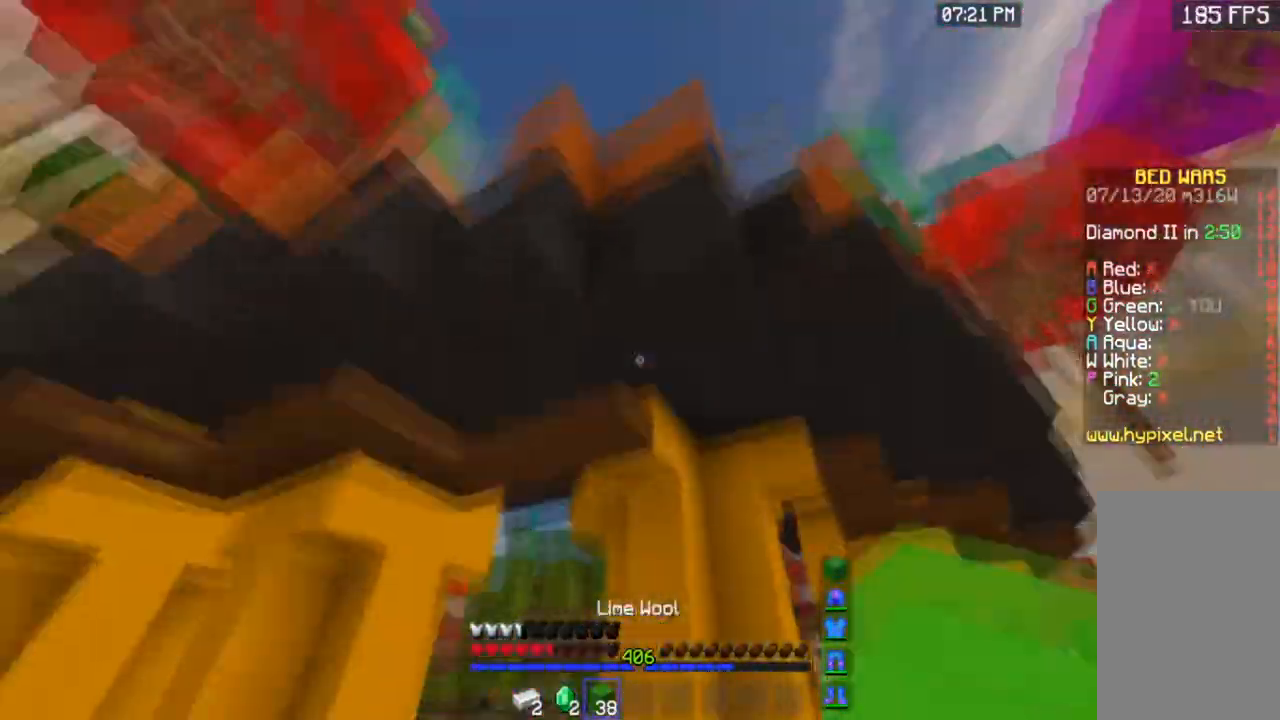
{"keys": [], "mouse": [], "events": [[167, "w", "up"], [300, "mouse_right", "up"]]}
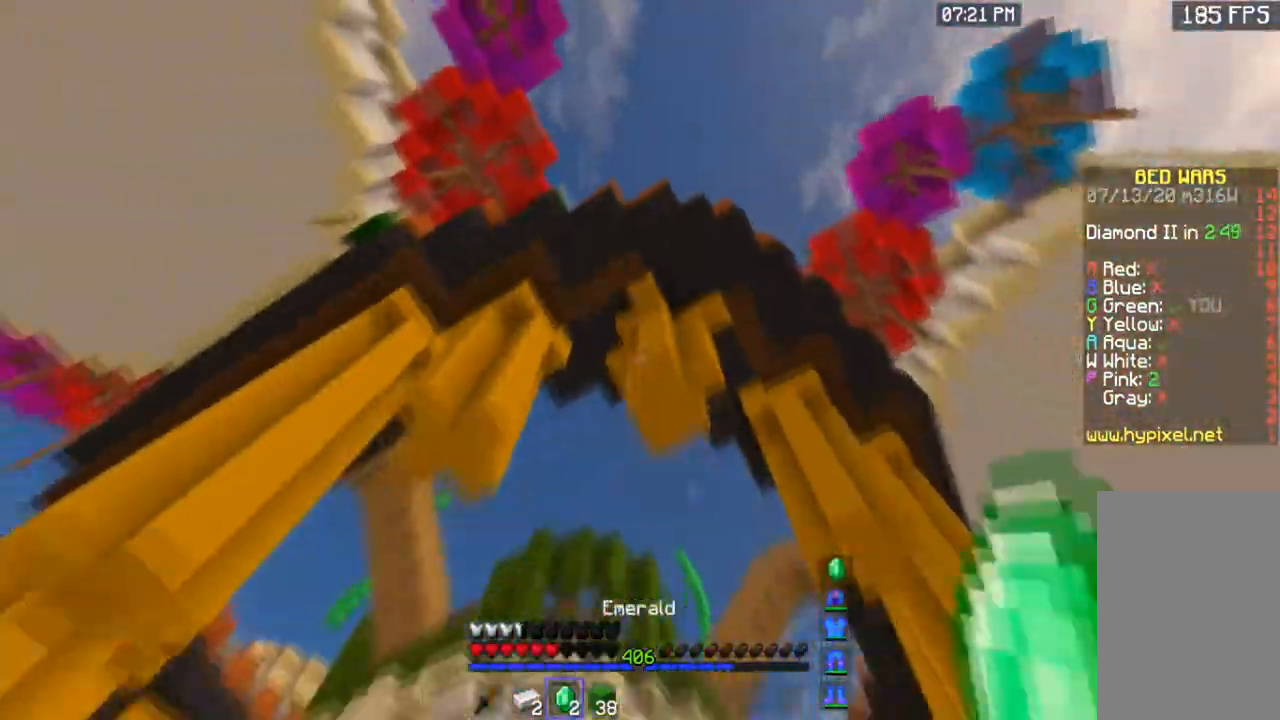
{"keys": [], "mouse": [], "events": []}
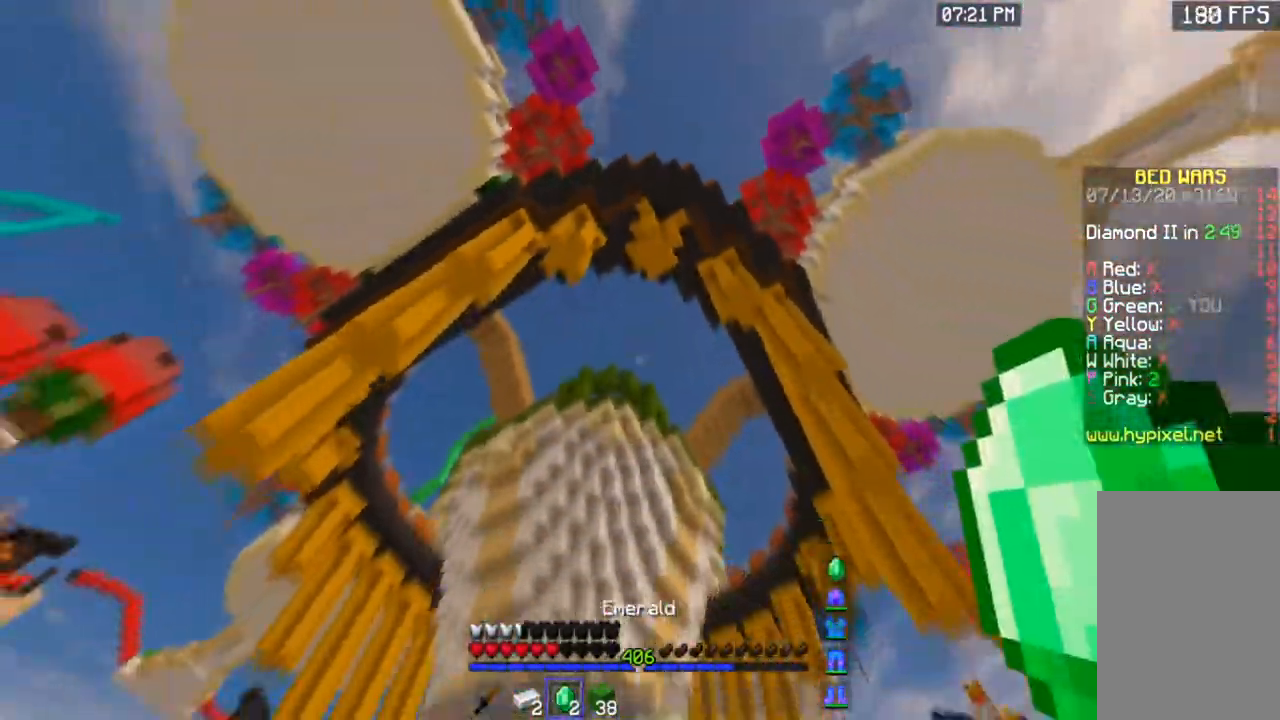
{"keys": [], "mouse": [], "events": []}
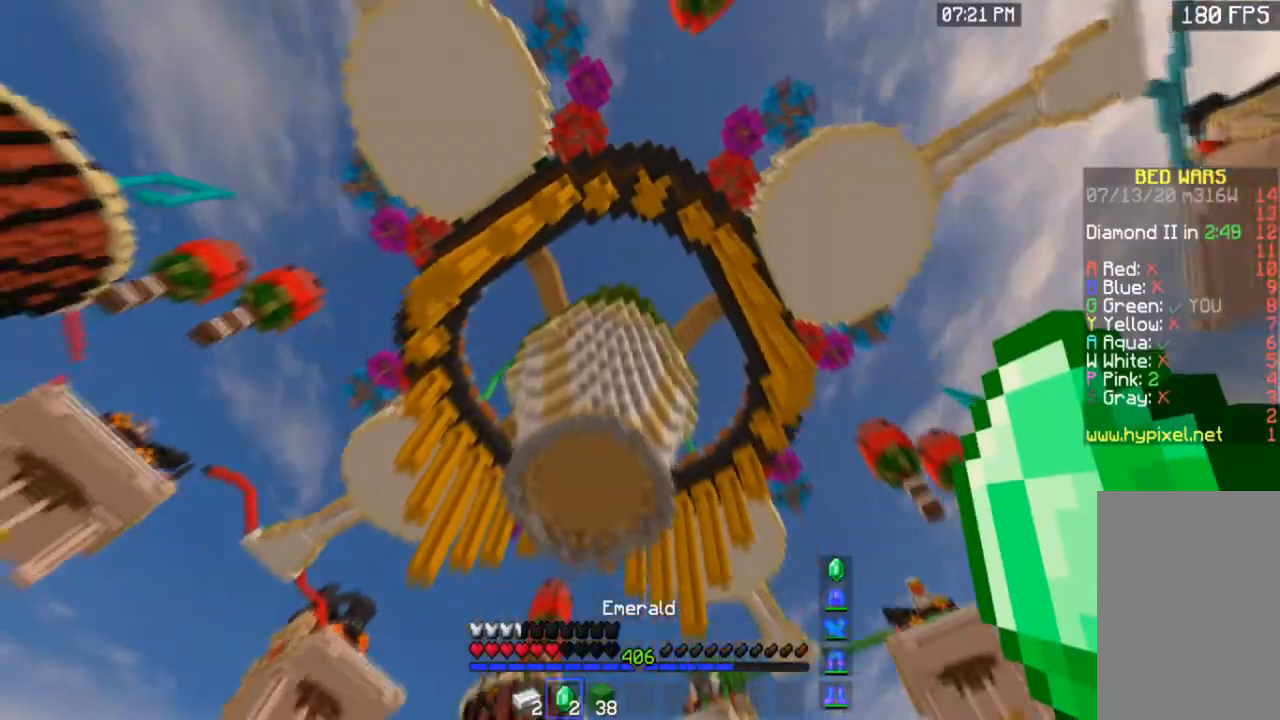
{"keys": [], "mouse": [], "events": []}
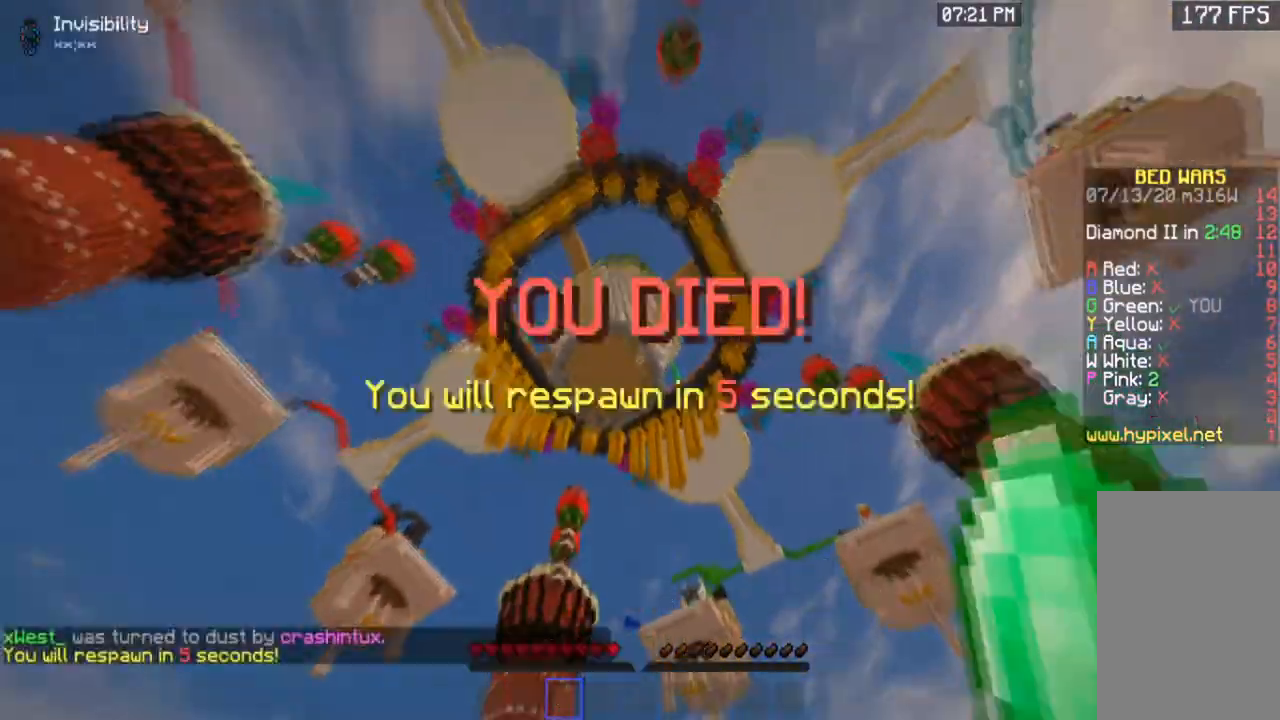
{"keys": ["a", "space", "w"], "mouse": [], "events": [[100, "space", "down"], [100, "w", "down"], [200, "a", "down"], [333, "space", "up"], [467, "space", "down"]]}
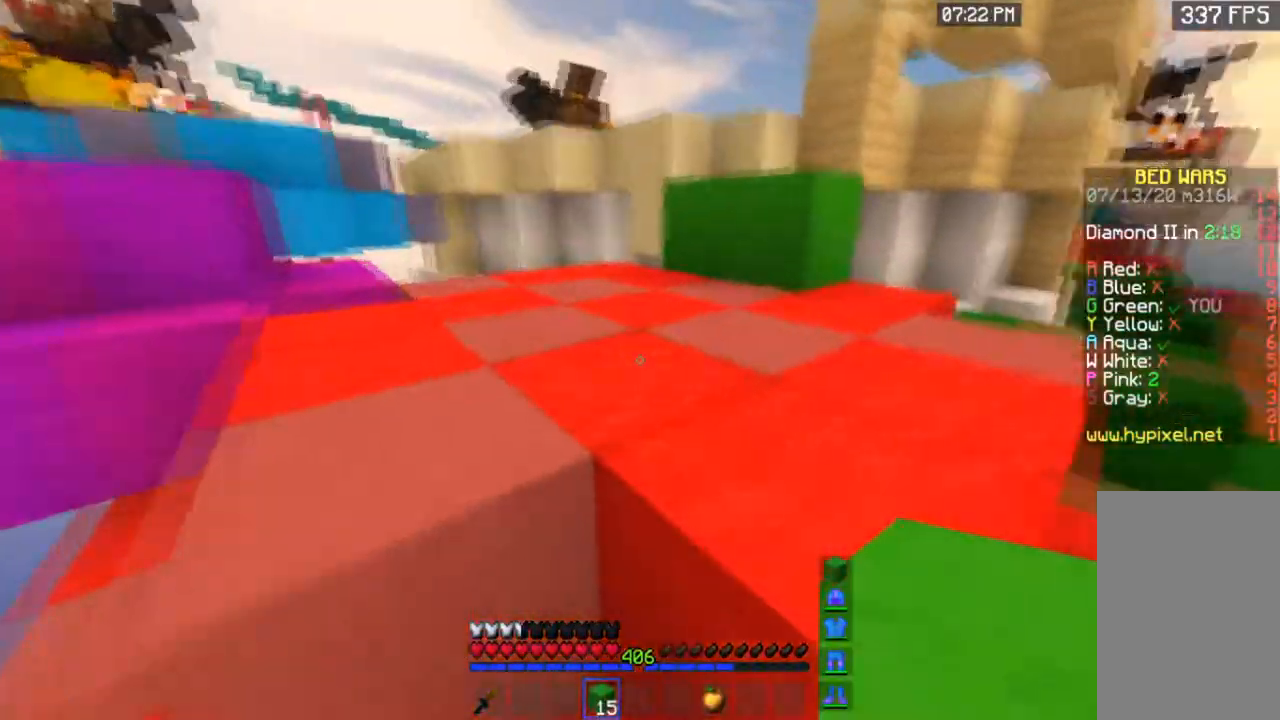
{"keys": ["w"], "mouse": [], "events": [[34, "a", "up"], [234, "space", "up"]]}
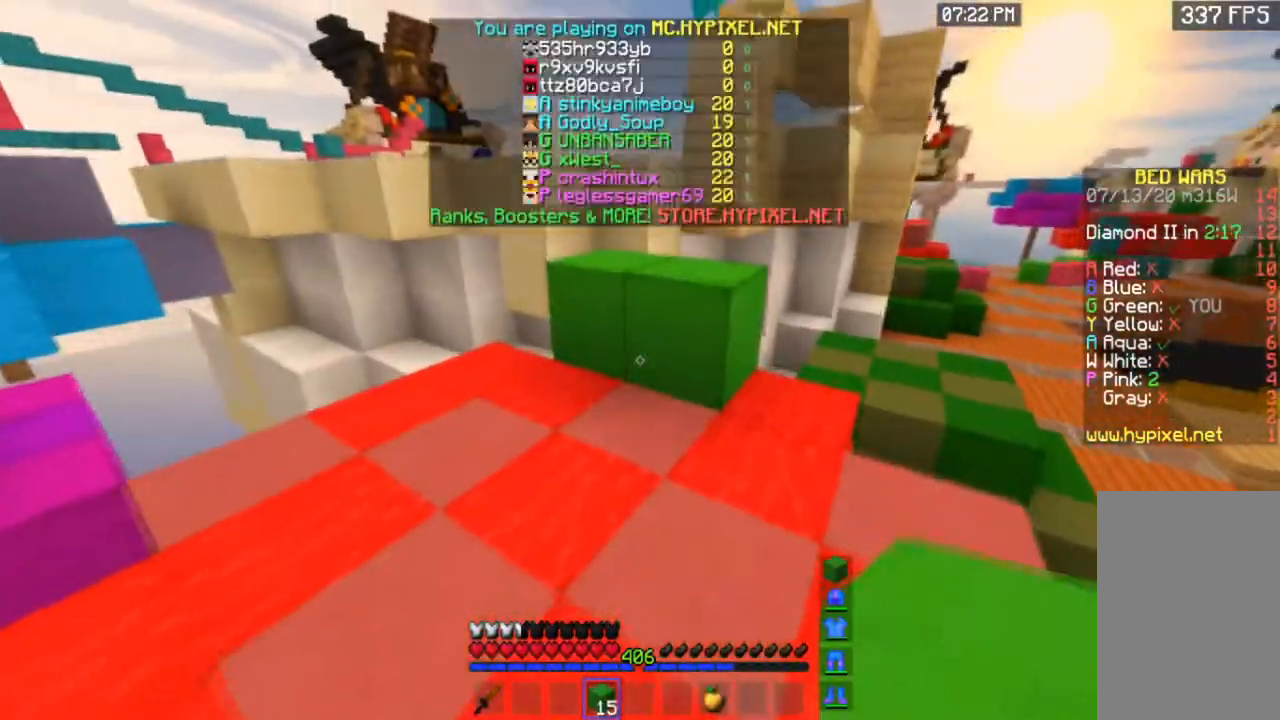
{"keys": ["space", "w"], "mouse": [], "events": [[267, "space", "down"]]}
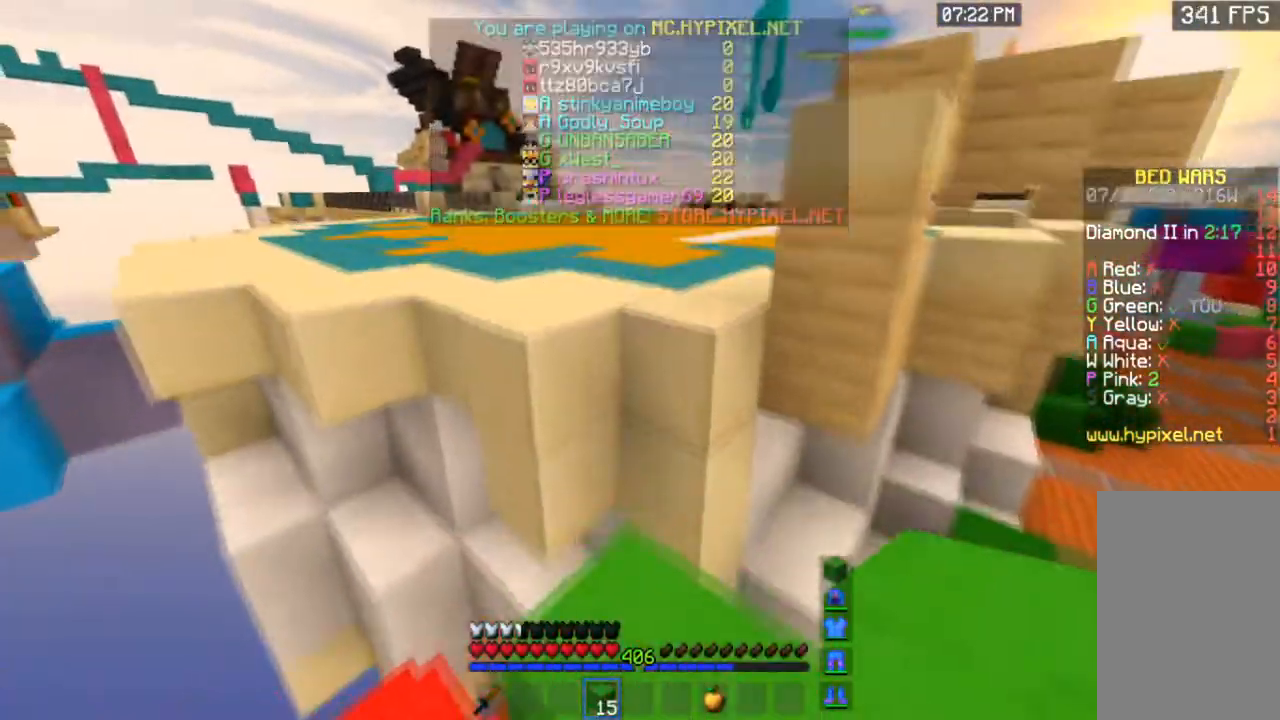
{"keys": ["space", "w"], "mouse": [], "events": [[34, "space", "up"], [267, "space", "down"]]}
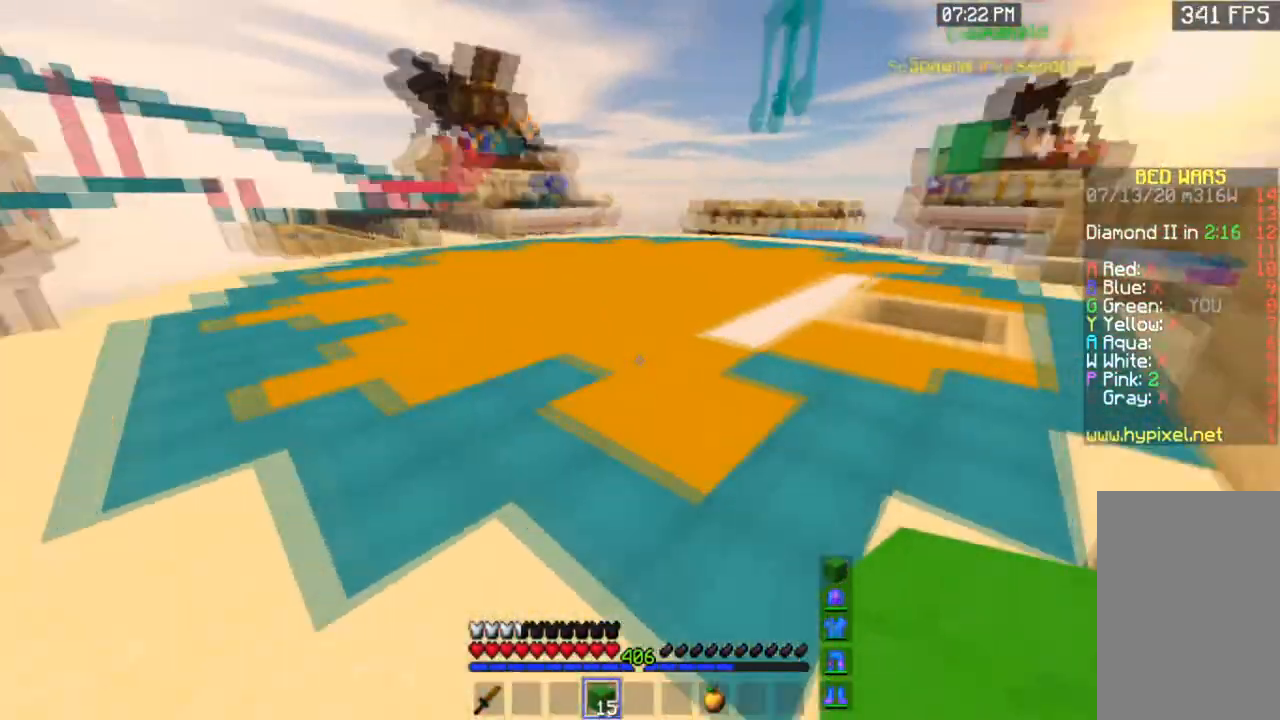
{"keys": ["d", "w"], "mouse": [], "events": [[66, "d", "down"], [66, "space", "up"], [167, "space", "down"], [467, "space", "up"]]}
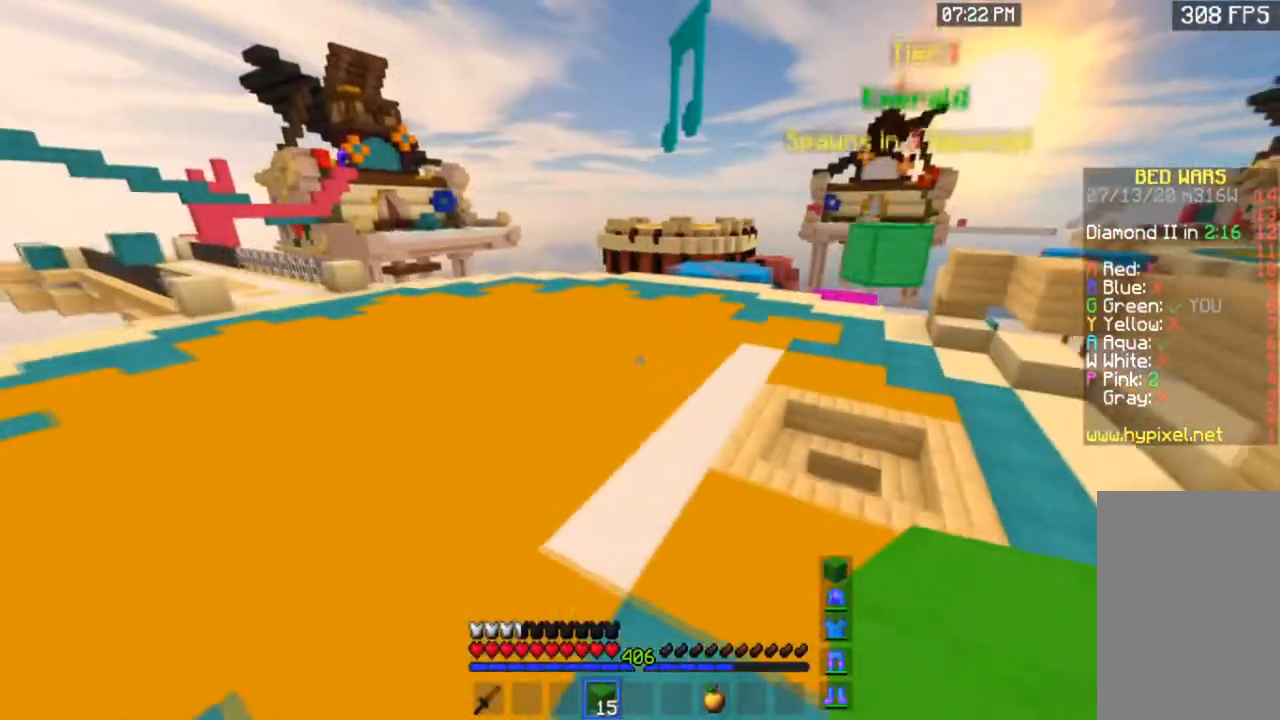
{"keys": ["d", "w"], "mouse": [], "events": []}